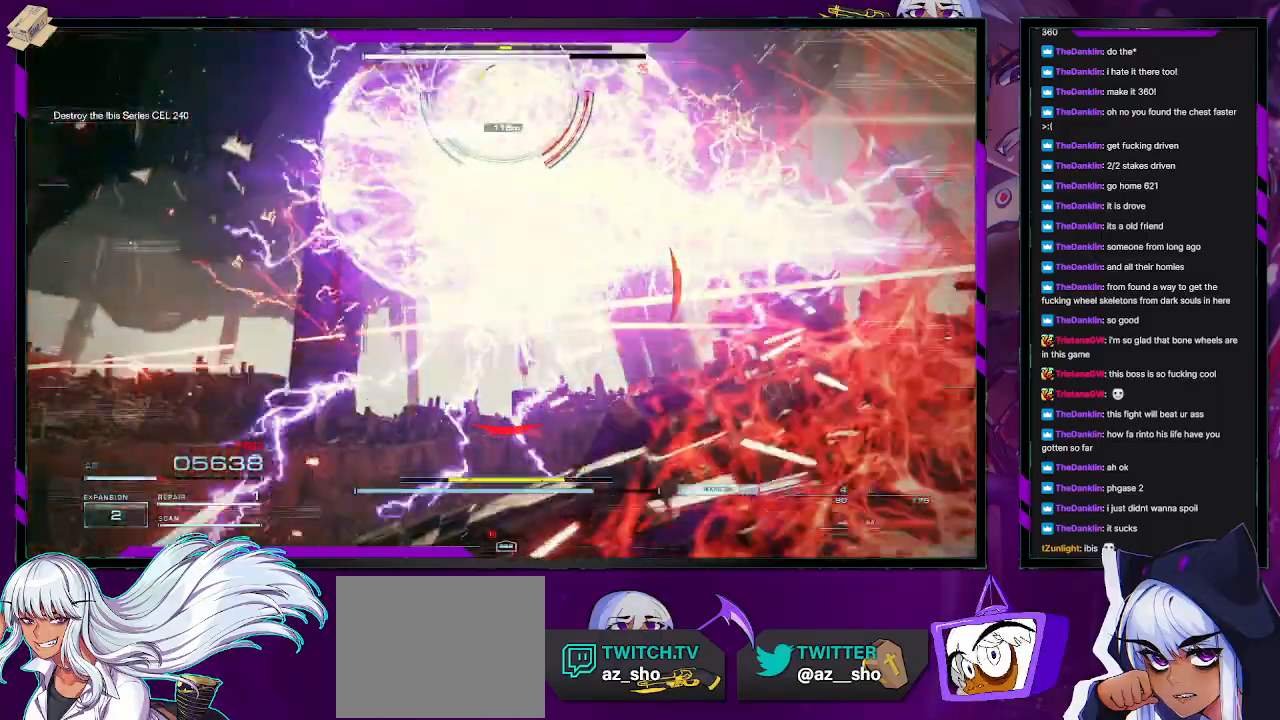
Gameplay with a controller (Xbox layout); each line is a JSON object with the inputs held at the frame after it. "events" lists button and stick changes between this image and that frame as [ms after this image, input, new state], when the widget could be followed in between.
{"buttons": [], "left_stick": "left", "right_stick": "center", "events": [[83, "X", "up"], [117, "X", "down"], [200, "X", "up"], [250, "X", "down"], [350, "X", "up"], [350, "left_stick", "left"]]}
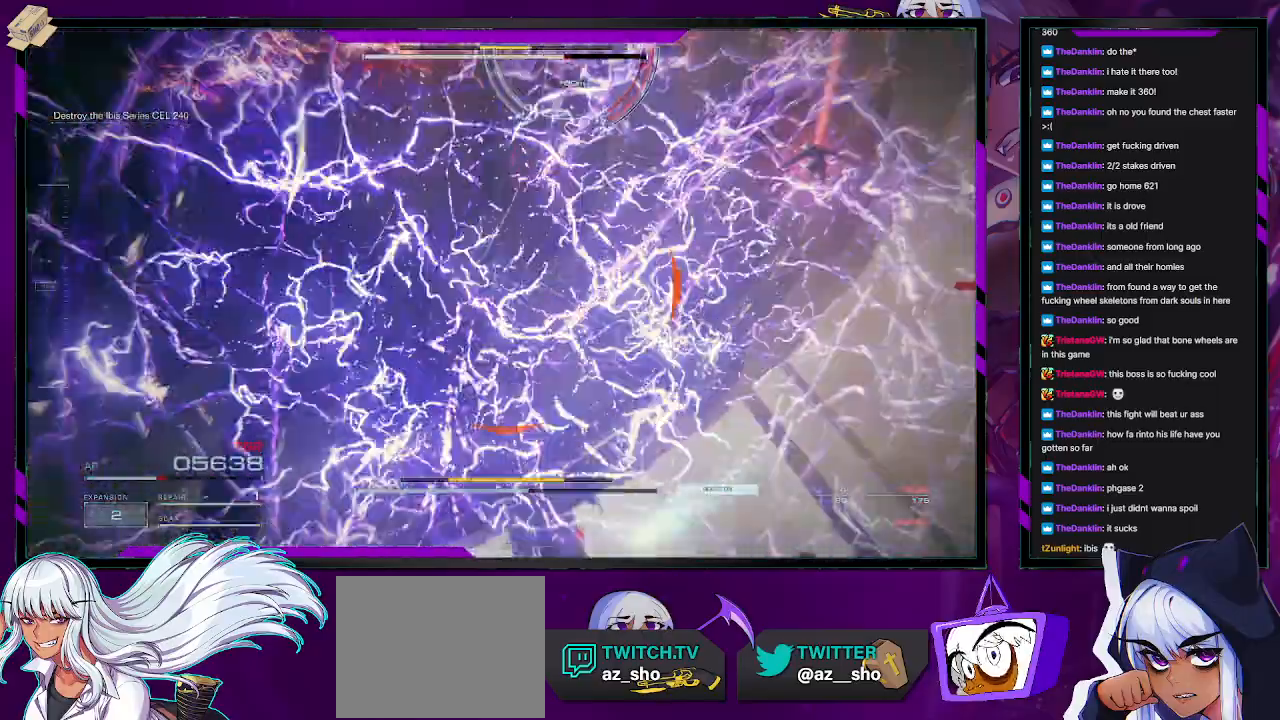
{"buttons": [], "left_stick": "down", "right_stick": "right", "events": [[100, "left_stick", "down-left"], [100, "right_stick", "right"], [367, "left_stick", "down"]]}
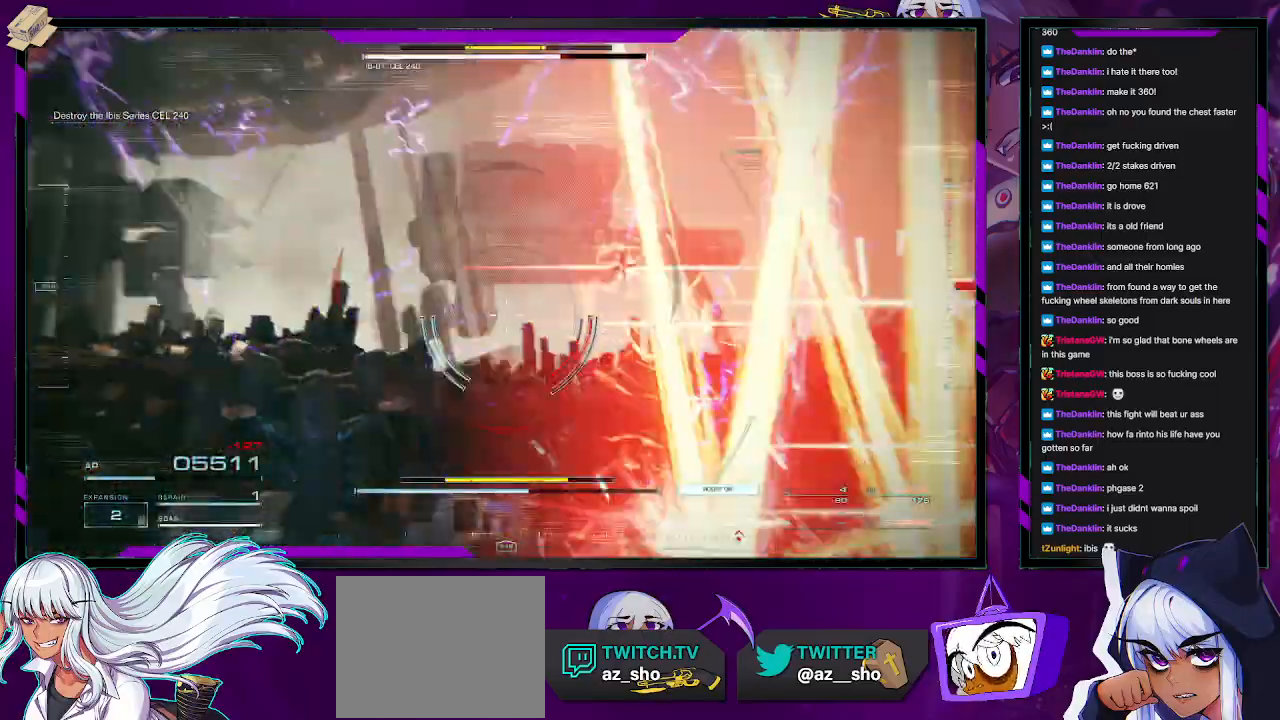
{"buttons": [], "left_stick": "down", "right_stick": "up-right", "events": [[250, "right_stick", "up-right"]]}
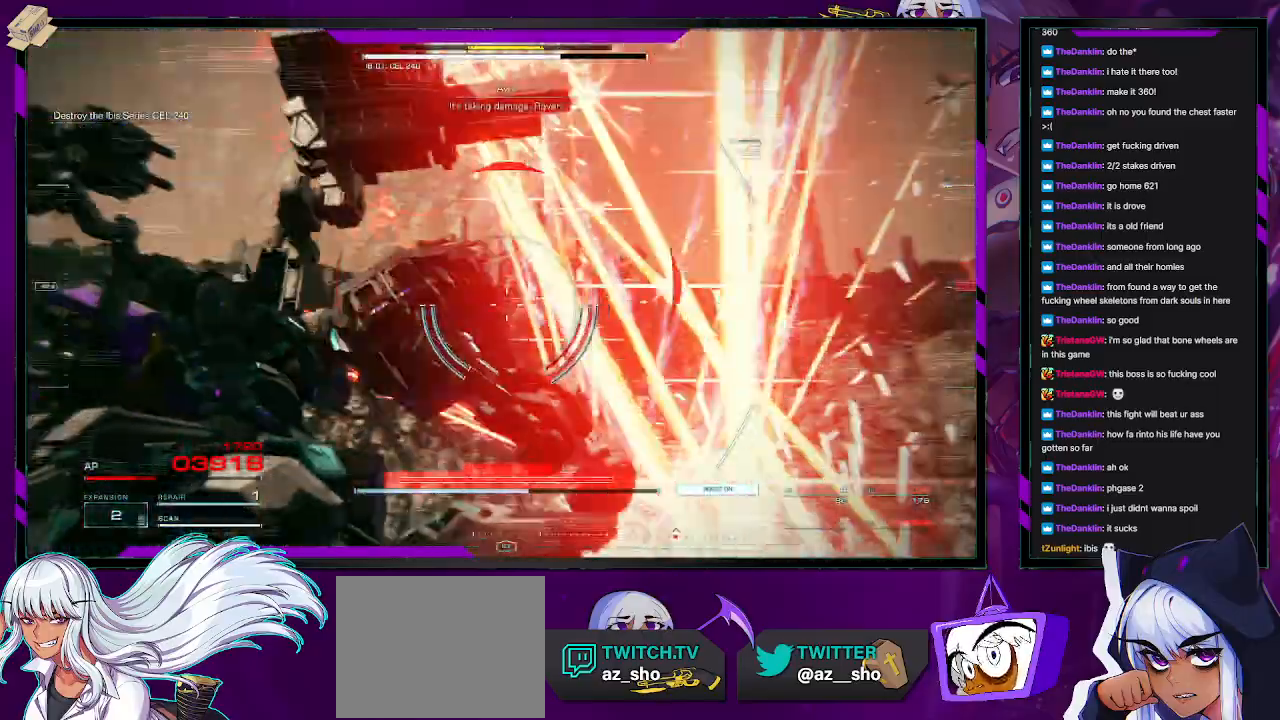
{"buttons": [], "left_stick": "down", "right_stick": "right", "events": [[50, "right_stick", "center"], [333, "right_stick", "right"]]}
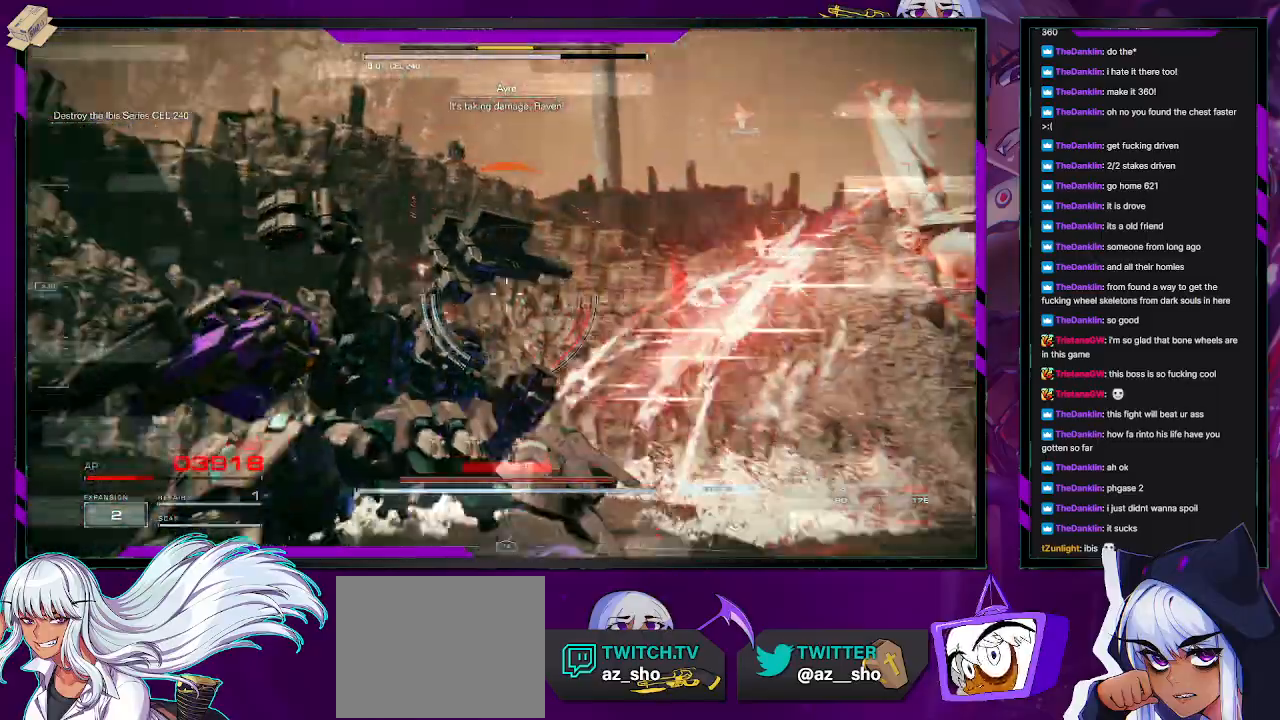
{"buttons": [], "left_stick": "right", "right_stick": "center", "events": [[33, "left_stick", "down-right"], [250, "left_stick", "right"], [350, "right_stick", "center"]]}
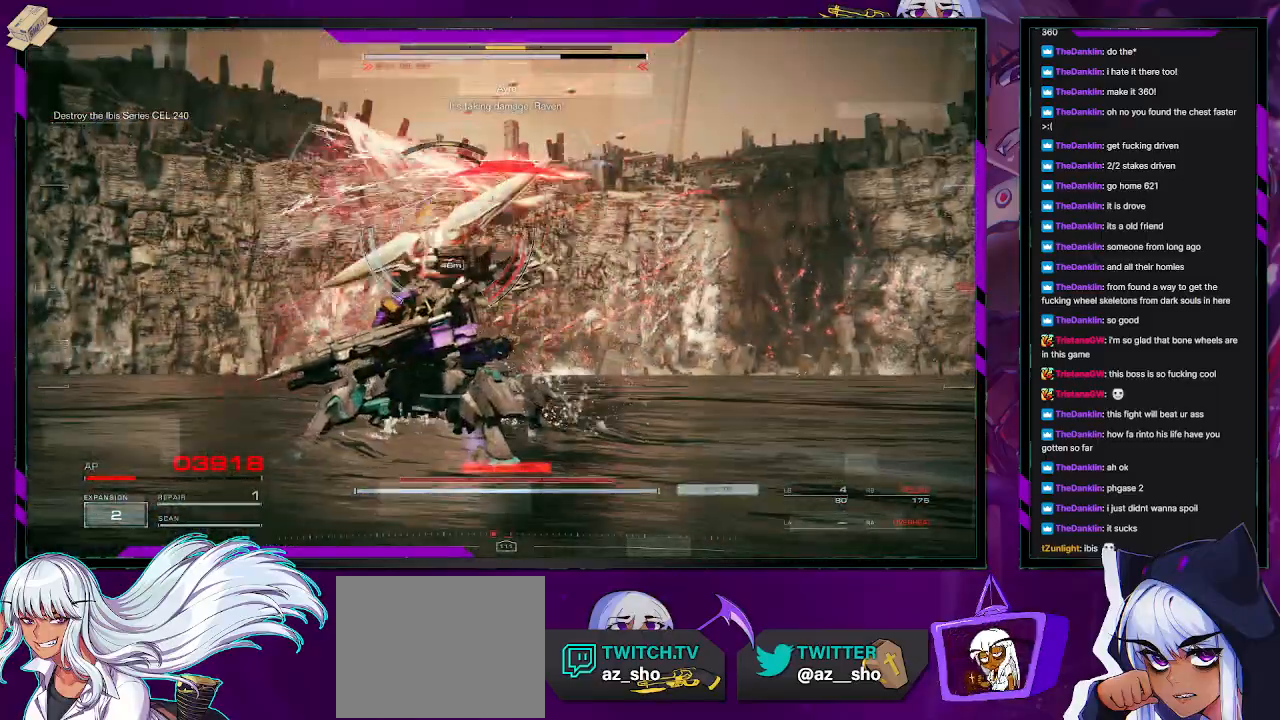
{"buttons": [], "left_stick": "right", "right_stick": "left", "events": [[67, "X", "down"], [150, "X", "up"], [200, "L1", "down"], [217, "X", "down"], [267, "L1", "up"], [300, "X", "up"], [333, "L1", "down"], [383, "L1", "up"], [417, "right_stick", "left"]]}
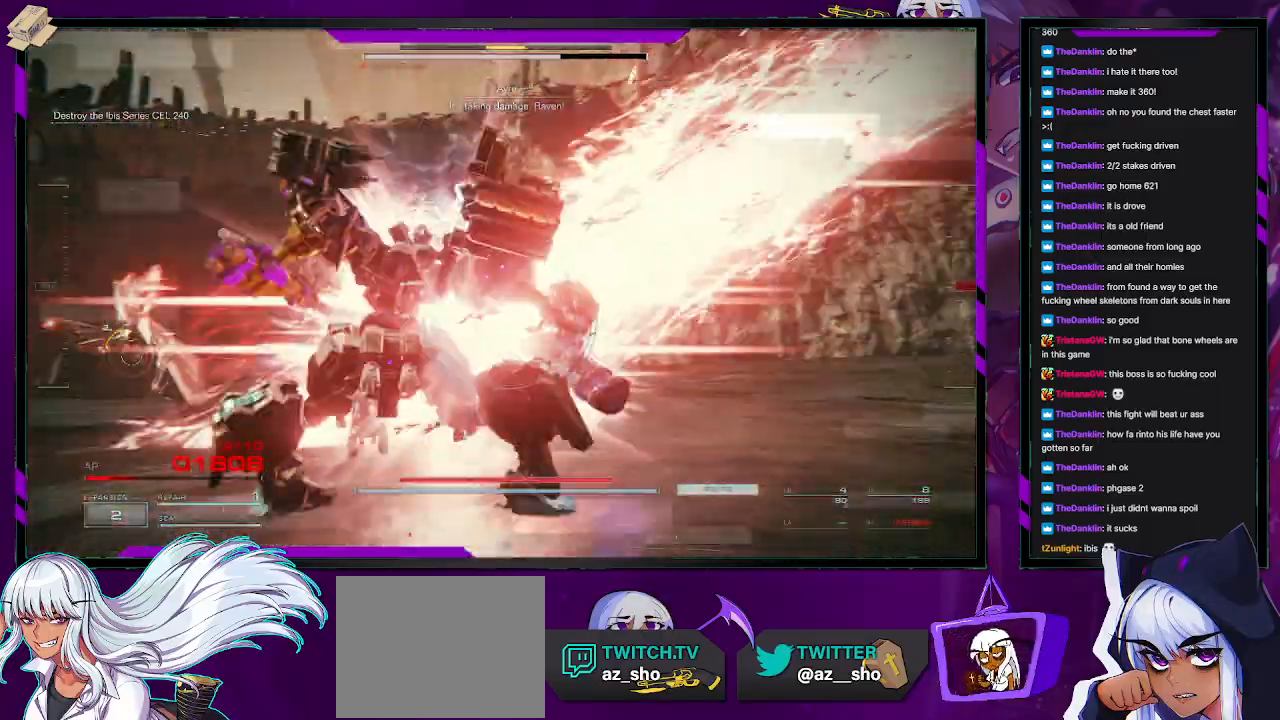
{"buttons": ["L1"], "left_stick": "down", "right_stick": "center", "events": [[217, "R1", "down"], [250, "L1", "down"], [267, "L1", "up"], [317, "R1", "up"], [317, "left_stick", "down-right"], [317, "right_stick", "down-left"], [383, "L1", "down"], [417, "L1", "up"], [450, "left_stick", "down"], [500, "L1", "down"], [500, "right_stick", "center"]]}
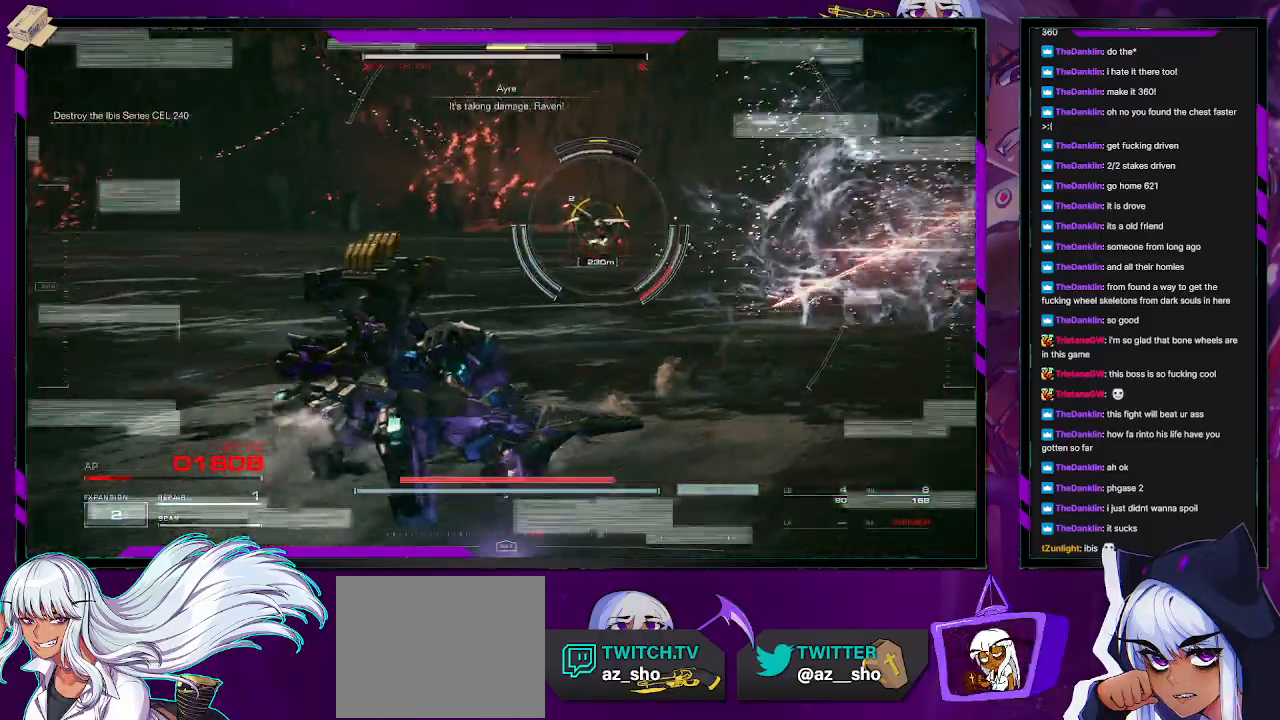
{"buttons": ["L1"], "left_stick": "right", "right_stick": "center", "events": [[33, "L1", "up"], [50, "R1", "down"], [117, "R1", "up"], [217, "L1", "down"], [217, "R1", "down"], [217, "left_stick", "down-right"], [250, "L1", "up"], [283, "R1", "up"], [333, "L1", "down"], [367, "R1", "down"], [367, "left_stick", "right"], [400, "L1", "up"], [433, "R1", "up"], [483, "L1", "down"]]}
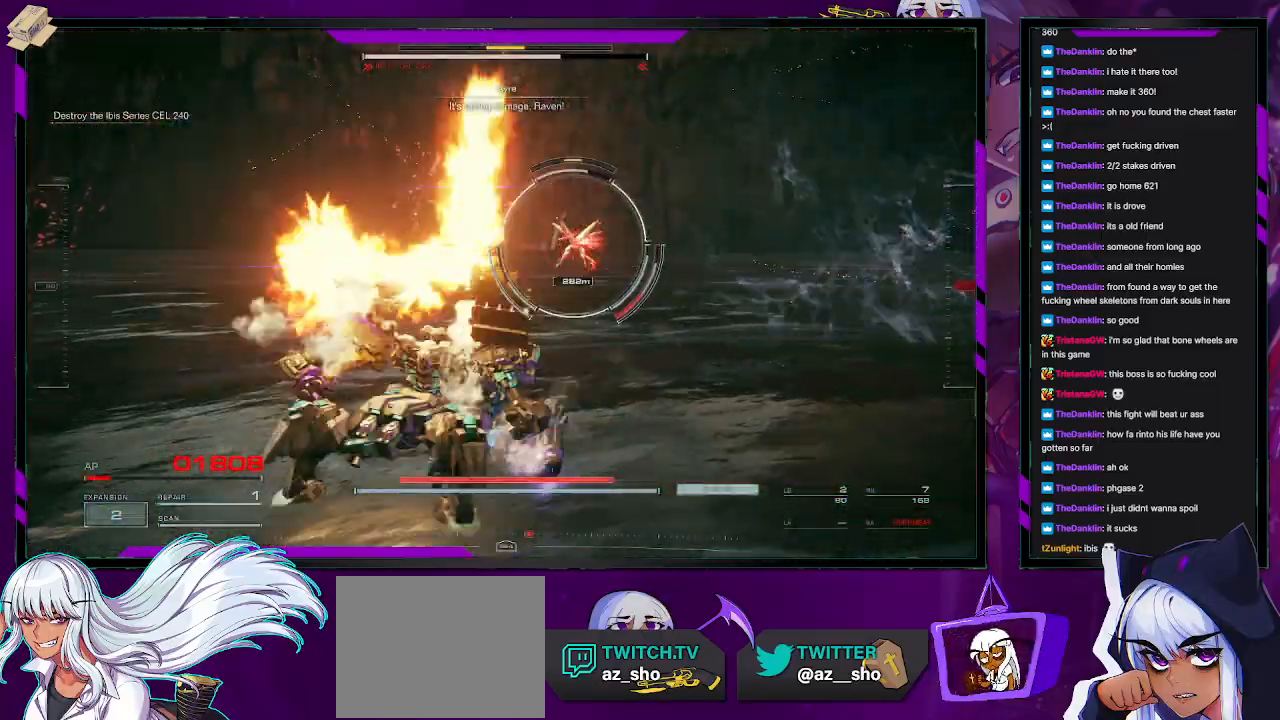
{"buttons": ["L1", "R1"], "left_stick": "right", "right_stick": "center", "events": [[17, "R1", "down"], [33, "L1", "up"], [100, "R1", "up"], [133, "L1", "down"], [183, "L1", "up"], [183, "R1", "down"], [250, "R1", "up"], [267, "L1", "down"], [300, "L1", "up"], [317, "R1", "down"], [383, "L1", "down"], [400, "L1", "up"], [450, "L1", "down"]]}
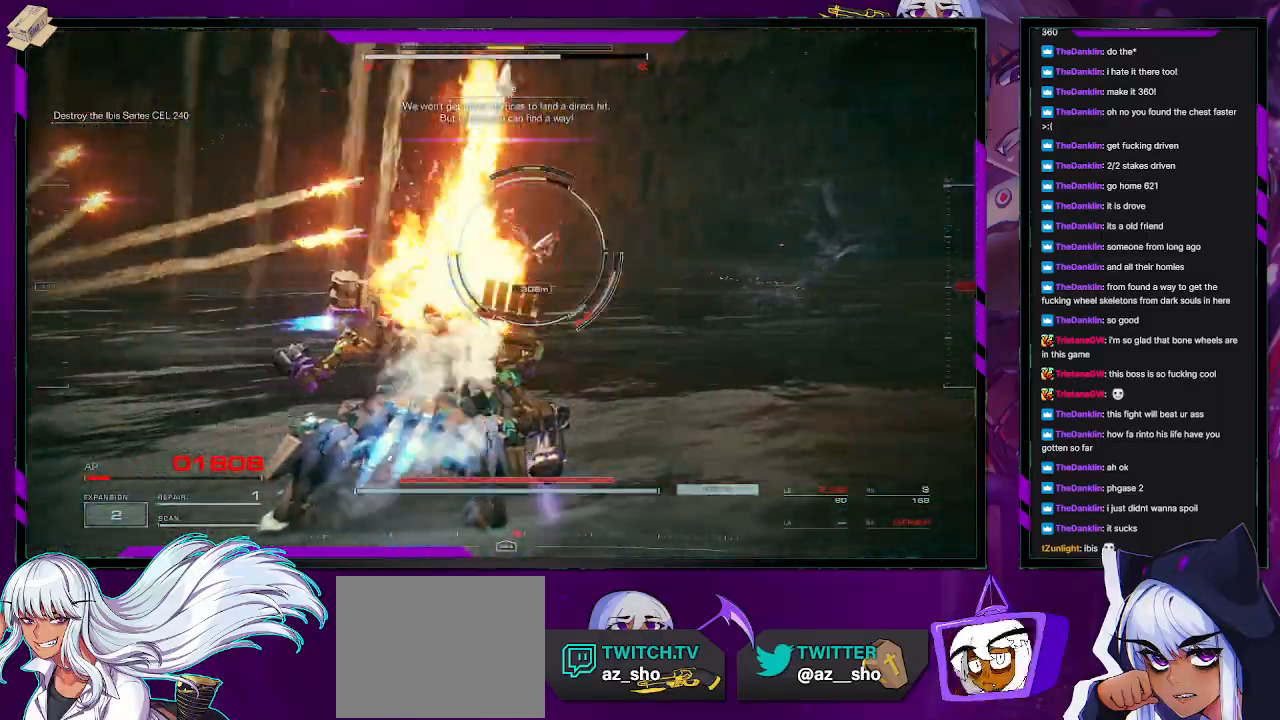
{"buttons": [], "left_stick": "up-right", "right_stick": "center", "events": [[17, "L1", "up"], [50, "R1", "up"], [200, "left_stick", "up-right"], [300, "DPAD_UP", "down"], [400, "DPAD_UP", "up"]]}
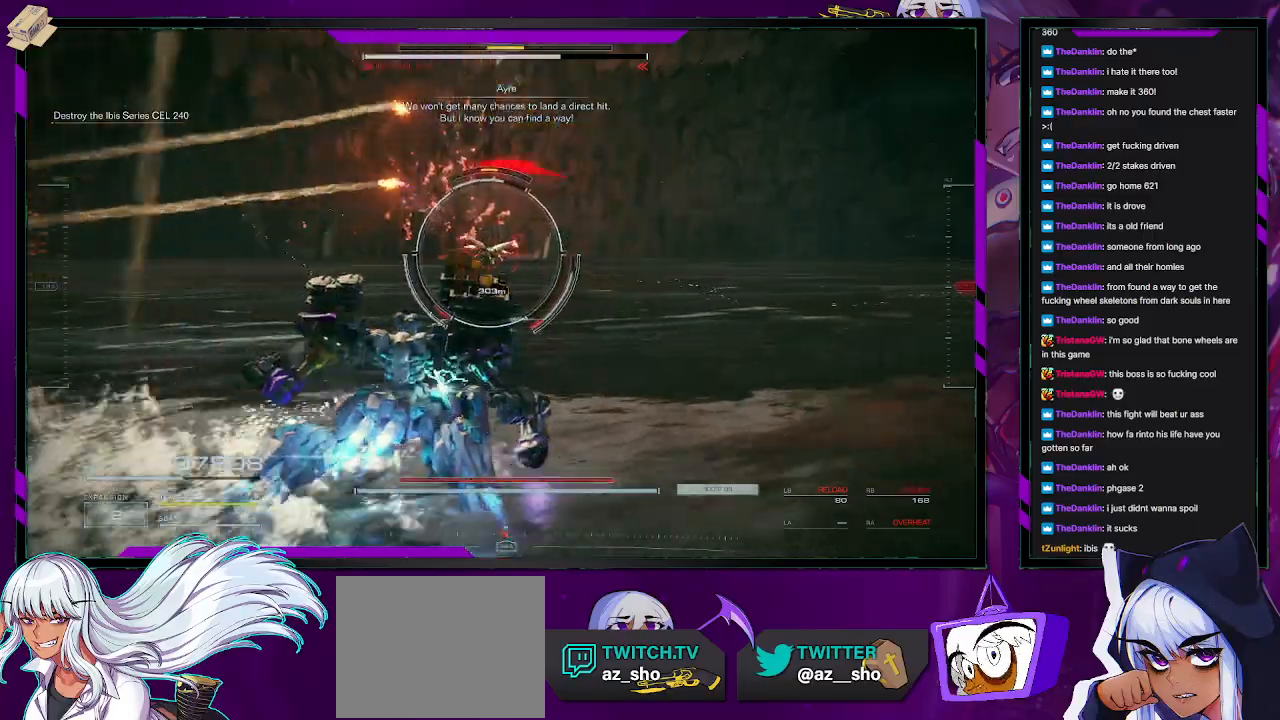
{"buttons": [], "left_stick": "up", "right_stick": "center", "events": [[67, "L3", "down"], [67, "left_stick", "up"], [200, "L3", "up"], [300, "right_stick", "left"], [450, "right_stick", "center"]]}
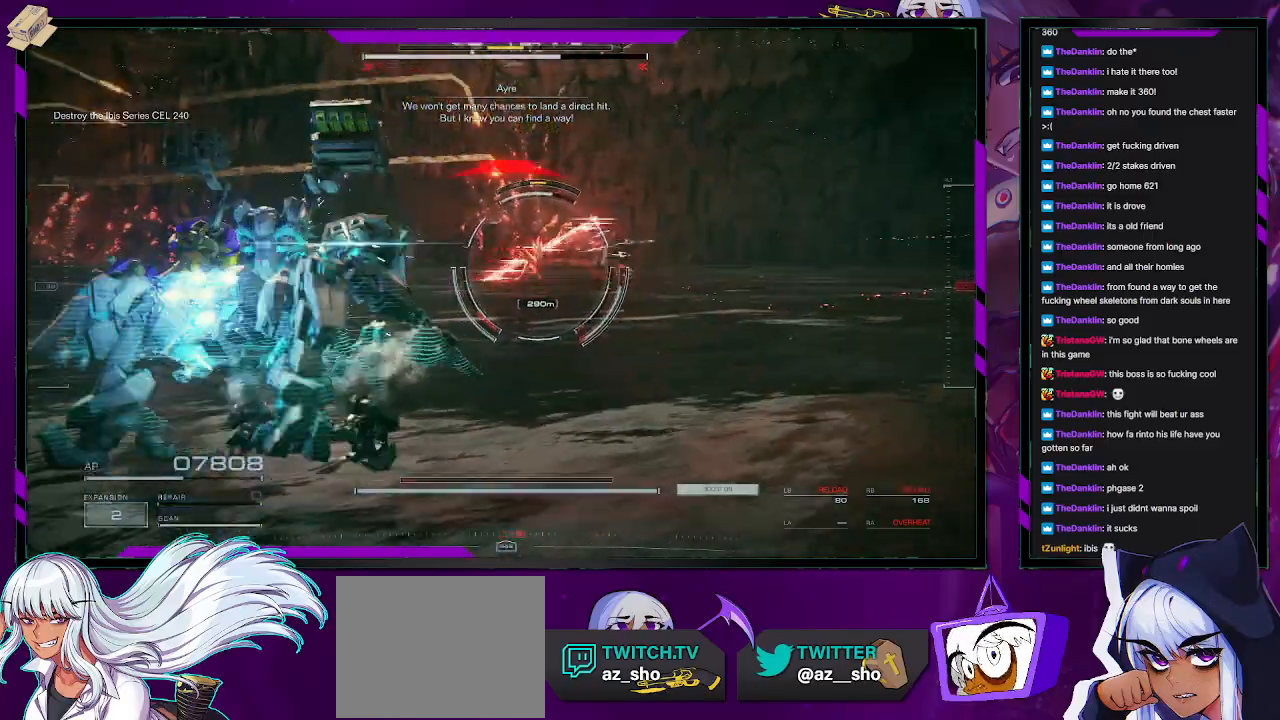
{"buttons": [], "left_stick": "up", "right_stick": "center", "events": []}
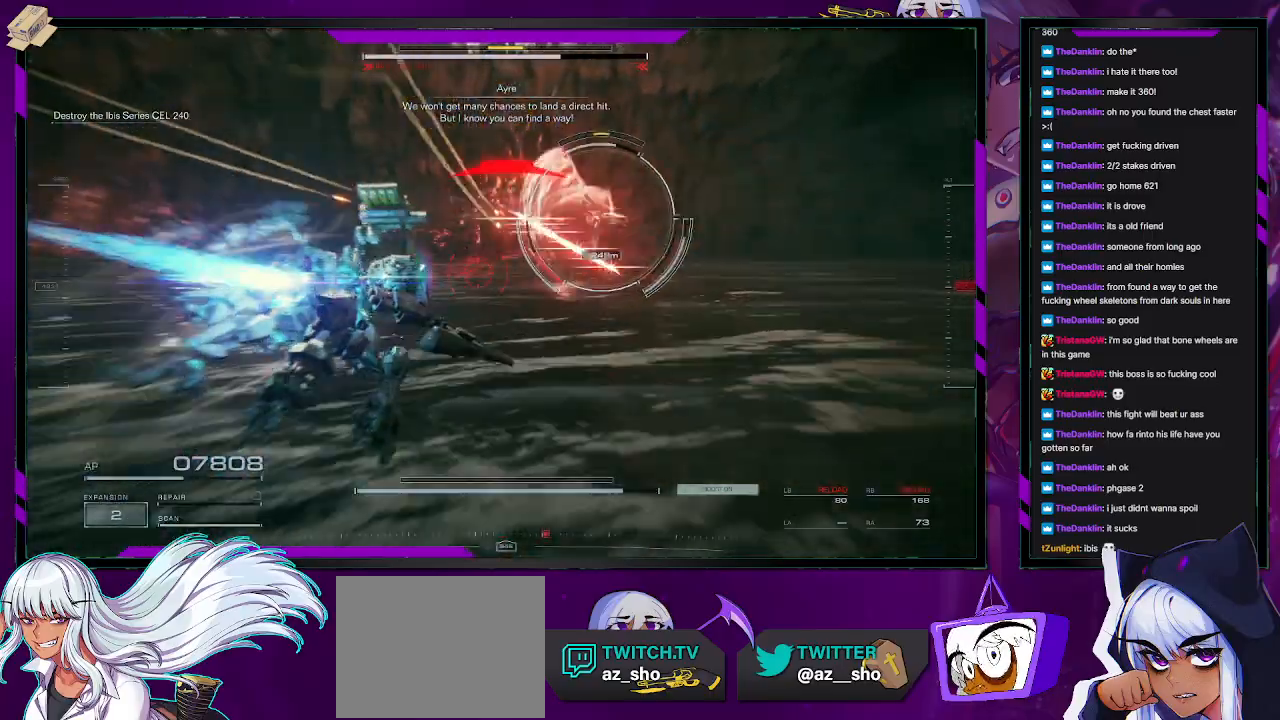
{"buttons": [], "left_stick": "right", "right_stick": "center", "events": [[200, "left_stick", "right"], [233, "X", "down"], [367, "X", "up"]]}
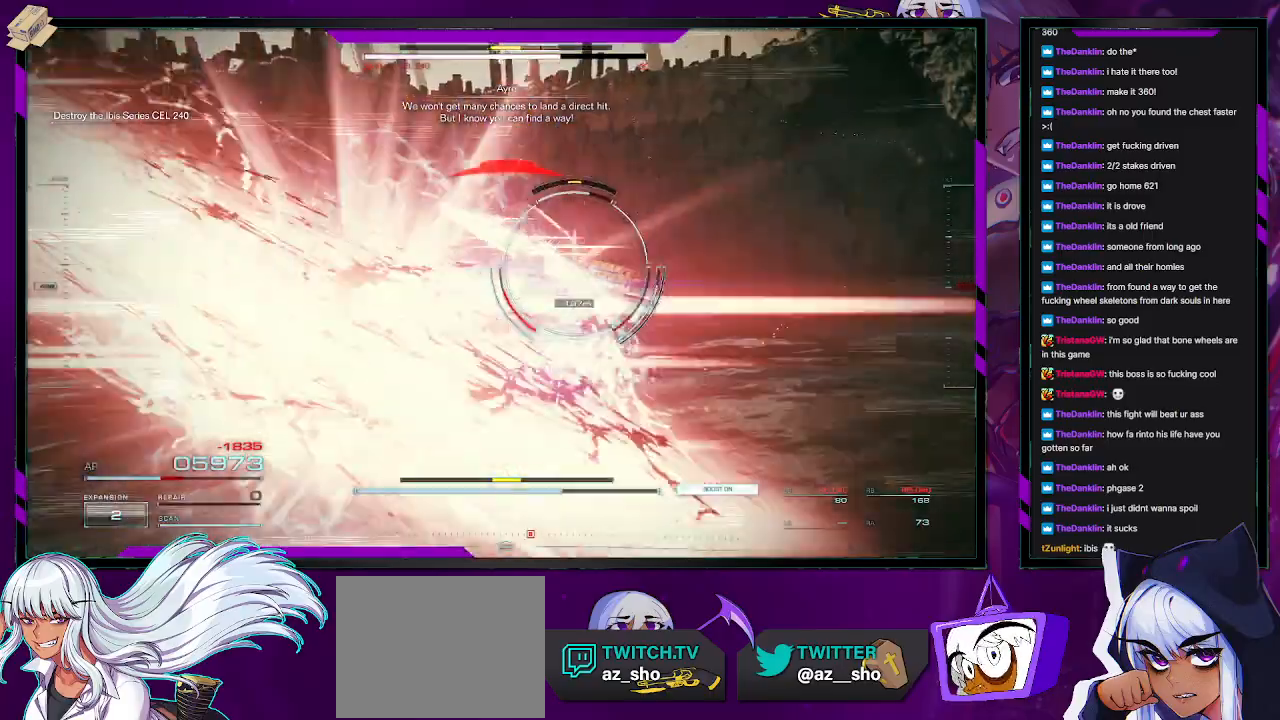
{"buttons": [], "left_stick": "up", "right_stick": "center", "events": [[117, "left_stick", "up-right"], [433, "left_stick", "up"]]}
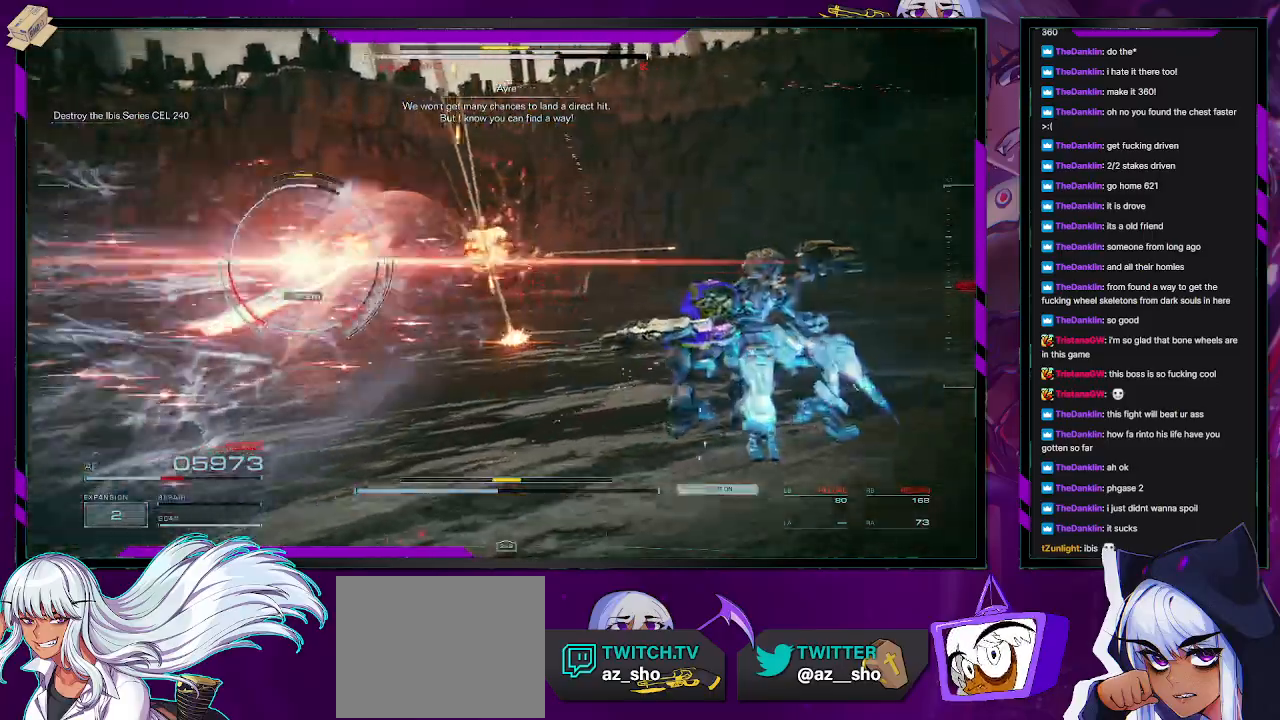
{"buttons": [], "left_stick": "up", "right_stick": "left", "events": [[33, "right_stick", "left"], [67, "left_stick", "up-left"], [433, "left_stick", "up"]]}
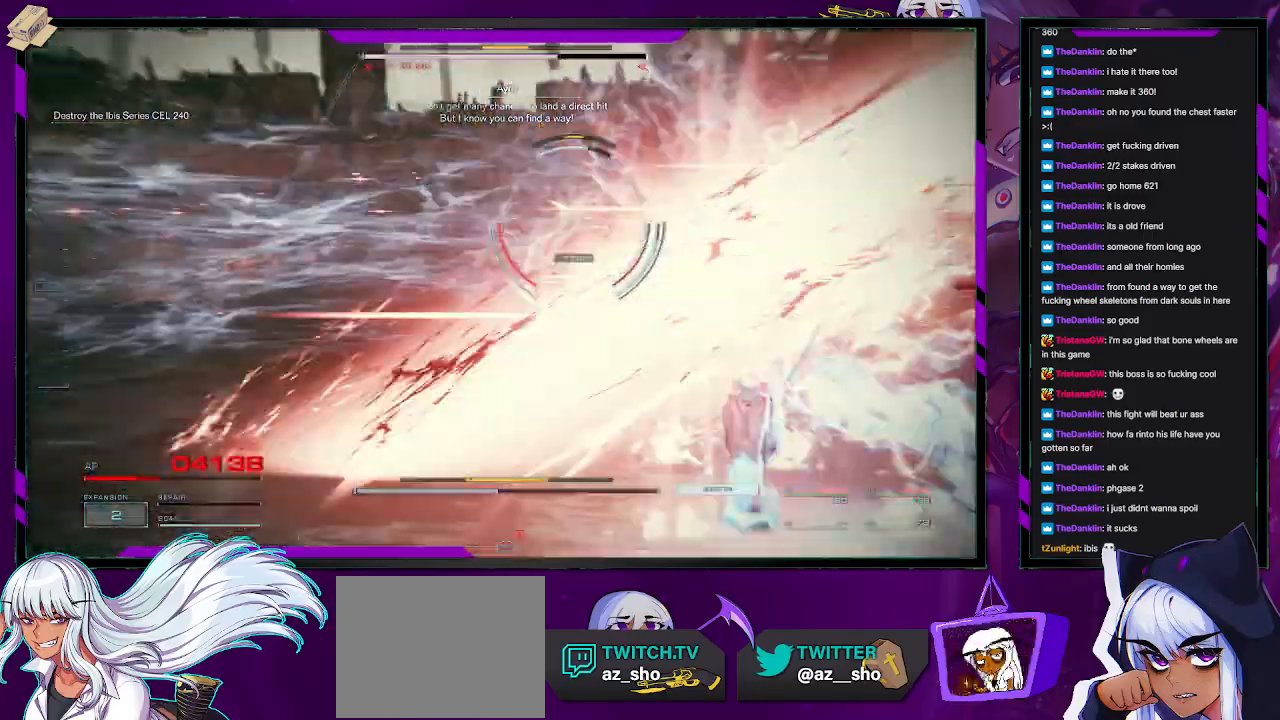
{"buttons": [], "left_stick": "up-left", "right_stick": "center", "events": [[67, "left_stick", "left"], [83, "right_stick", "center"], [250, "right_stick", "left"], [300, "left_stick", "up-left"], [433, "right_stick", "center"]]}
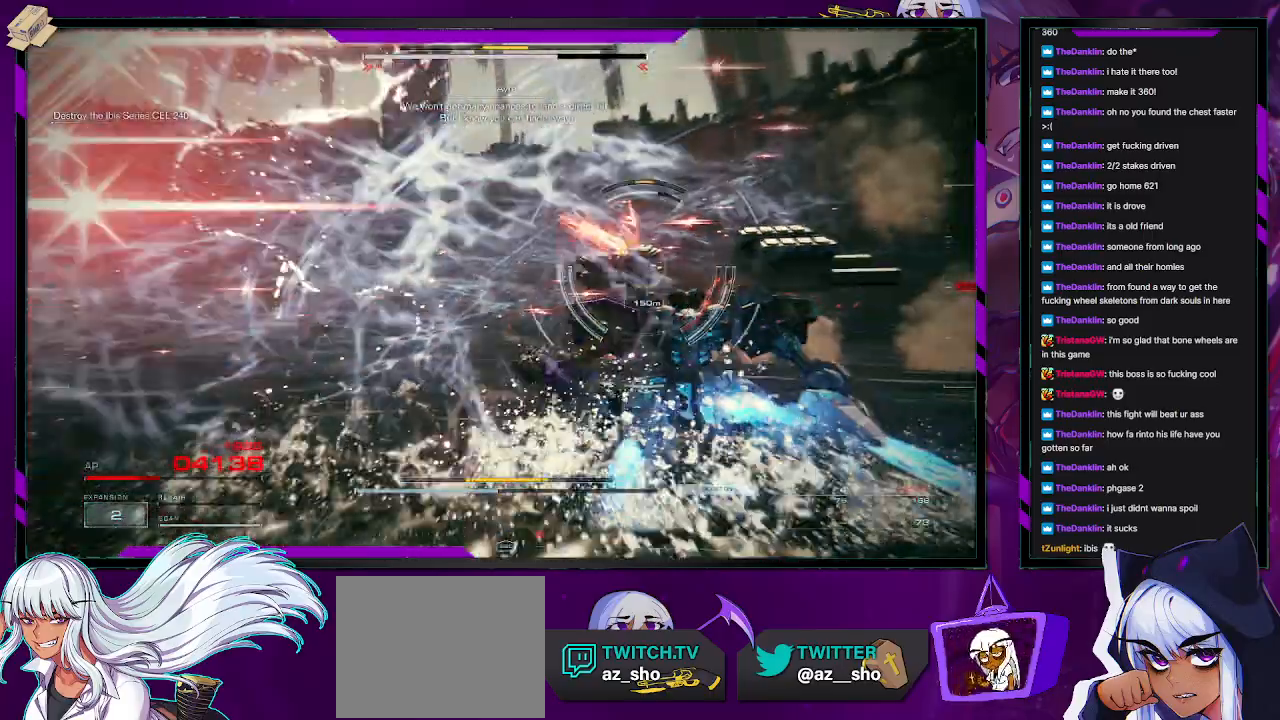
{"buttons": [], "left_stick": "up-right", "right_stick": "right", "events": [[17, "X", "down"], [117, "X", "up"], [167, "X", "down"], [283, "X", "up"], [450, "left_stick", "up-right"], [500, "right_stick", "right"]]}
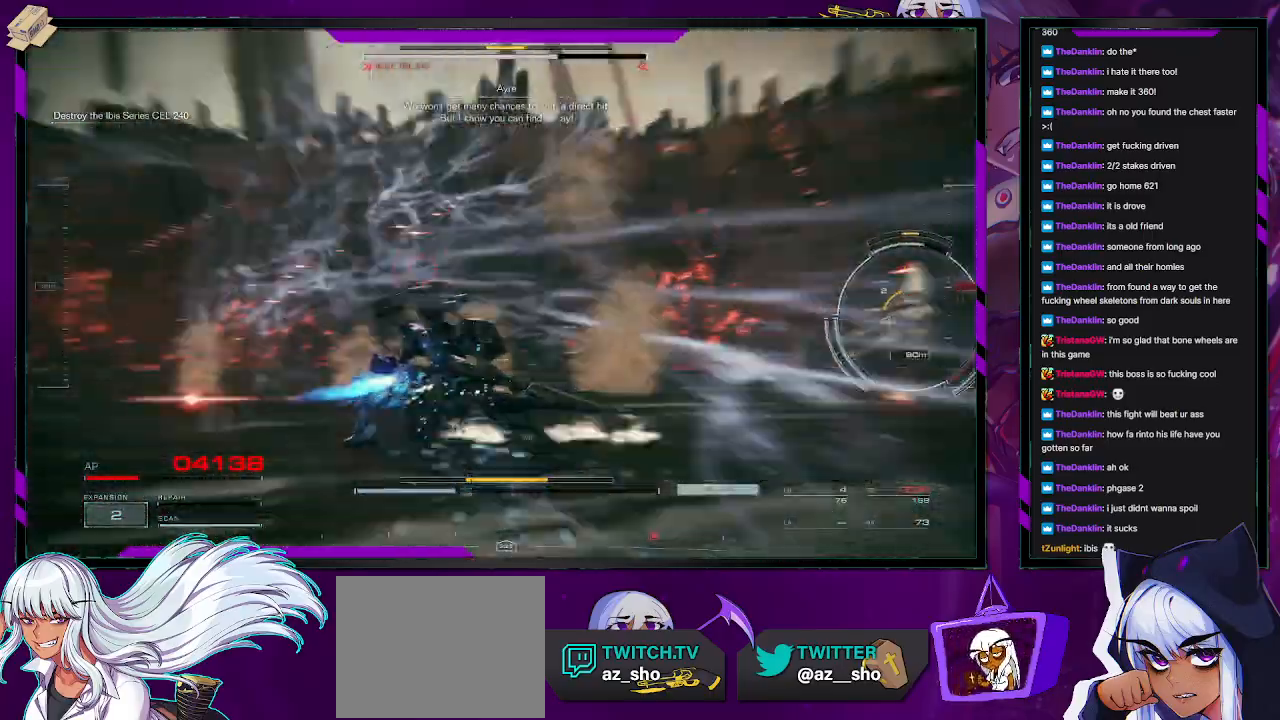
{"buttons": ["R2"], "left_stick": "up-right", "right_stick": "right", "events": [[133, "left_stick", "right"], [283, "left_stick", "up-right"], [450, "R2", "down"]]}
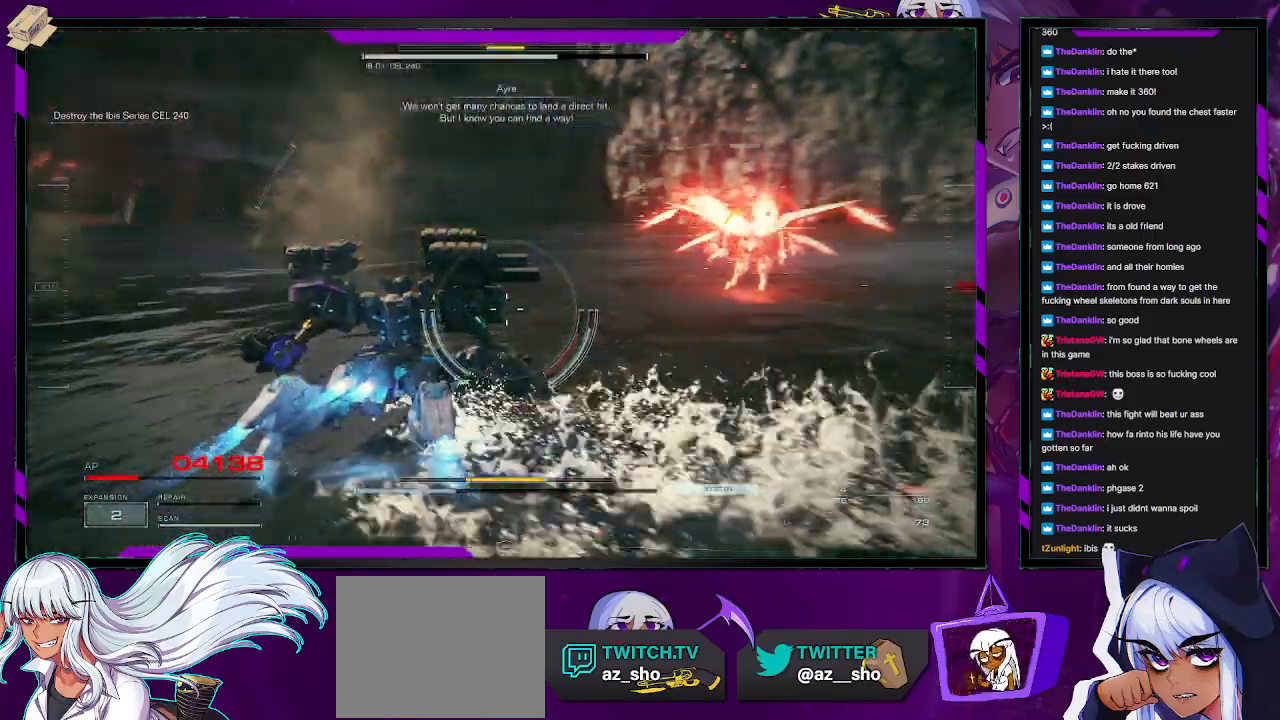
{"buttons": ["R2"], "left_stick": "up", "right_stick": "center", "events": [[83, "R2", "up"], [167, "R2", "down"], [267, "R2", "up"], [267, "right_stick", "center"], [317, "left_stick", "up"], [417, "R2", "down"]]}
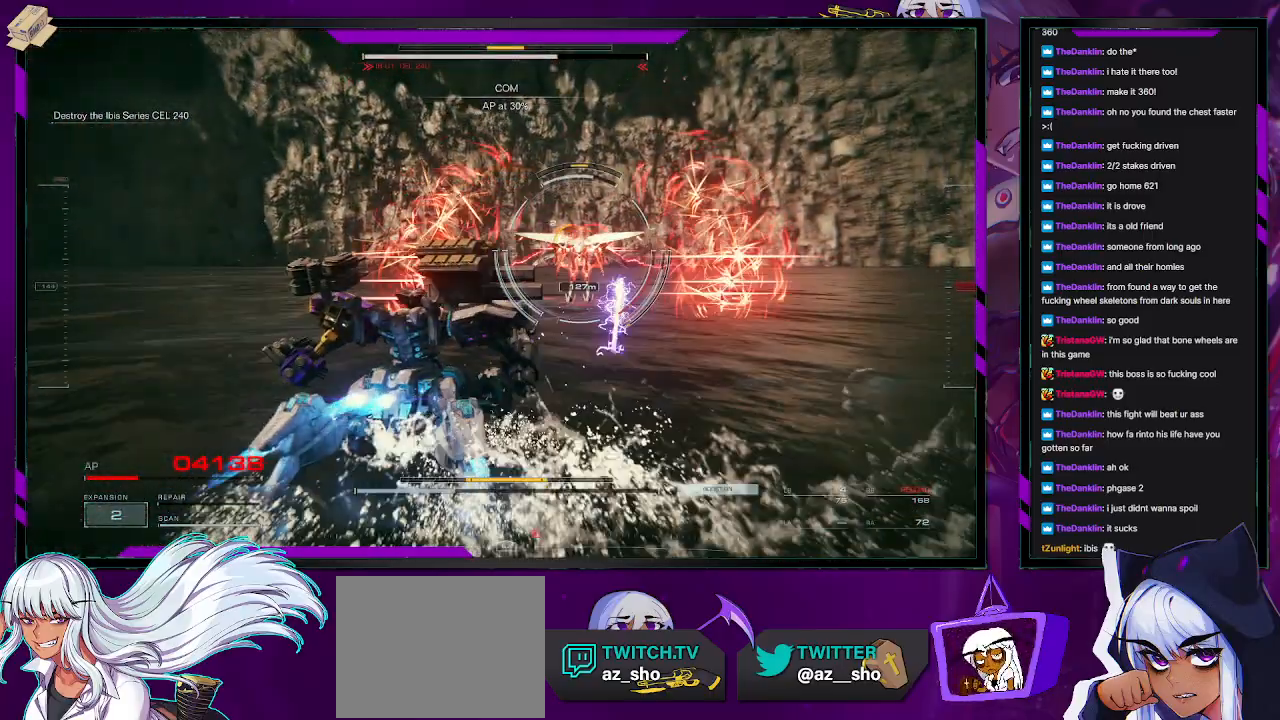
{"buttons": [], "left_stick": "up-right", "right_stick": "center", "events": [[17, "R2", "up"], [100, "R2", "down"], [183, "R2", "up"], [217, "L1", "down"], [317, "L1", "up"], [367, "L1", "down"], [467, "L1", "up"], [483, "left_stick", "up-right"]]}
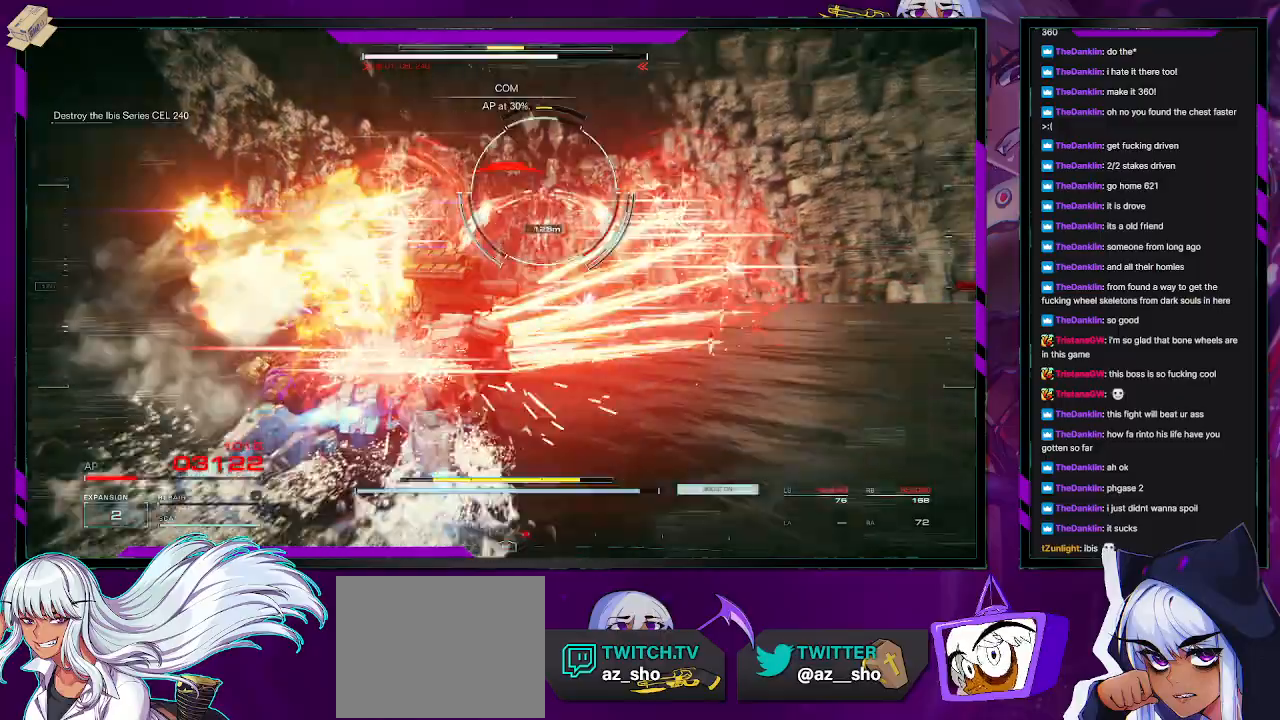
{"buttons": [], "left_stick": "up-right", "right_stick": "center", "events": [[50, "left_stick", "right"], [100, "X", "down"], [167, "X", "up"], [233, "X", "down"], [317, "X", "up"], [467, "left_stick", "up-right"]]}
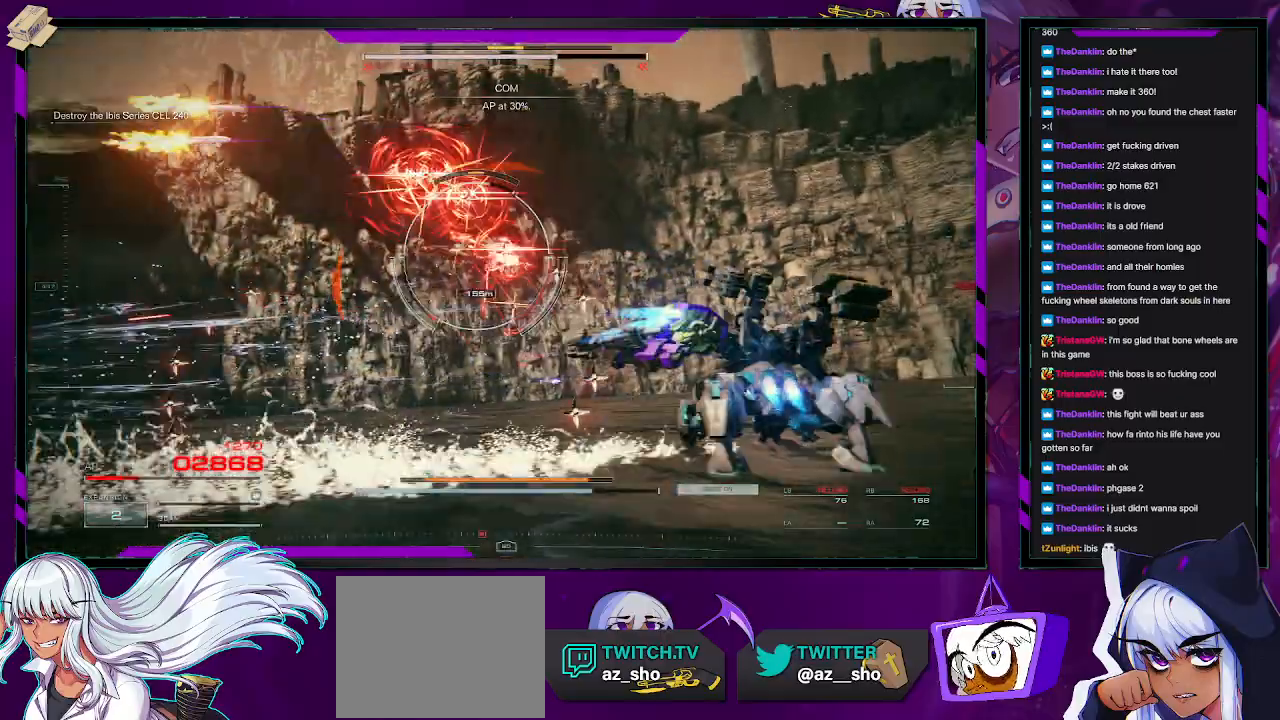
{"buttons": ["R2"], "left_stick": "up-right", "right_stick": "down-left", "events": [[150, "R2", "down"], [233, "R2", "up"], [317, "R2", "down"], [433, "R2", "up"], [433, "right_stick", "down-left"], [500, "R2", "down"]]}
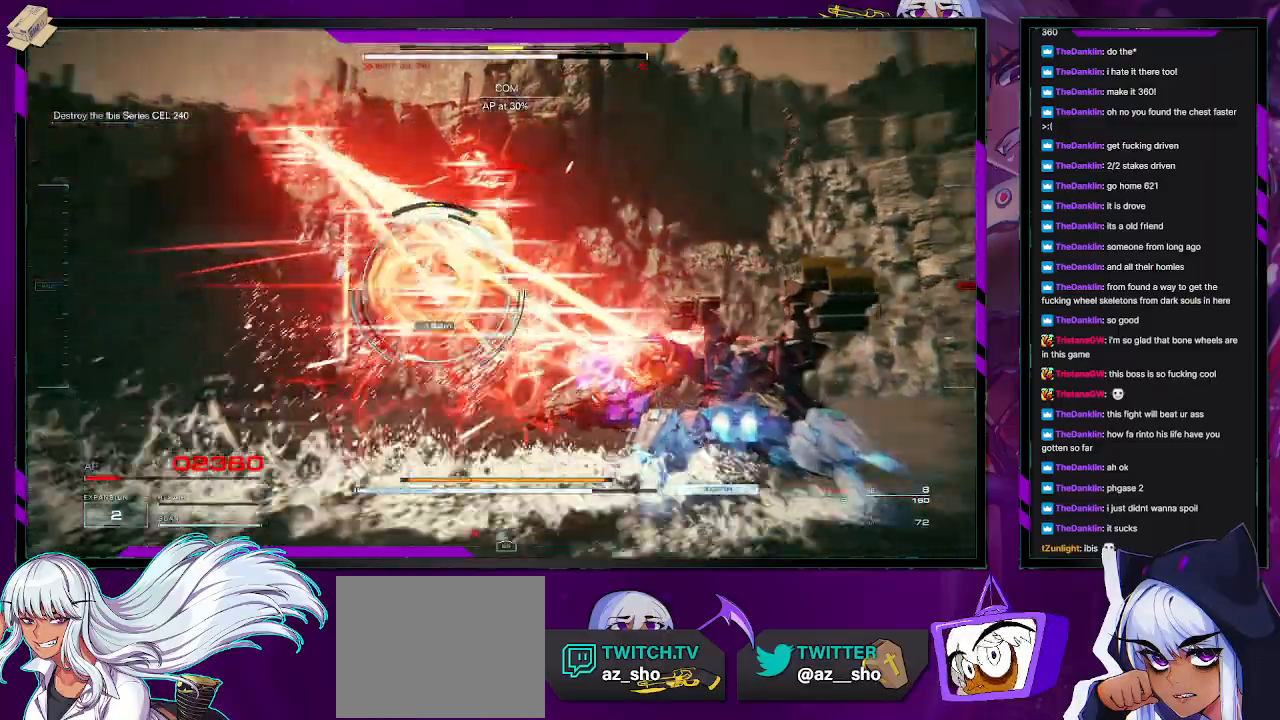
{"buttons": [], "left_stick": "up-right", "right_stick": "center", "events": [[100, "R2", "up"], [117, "right_stick", "center"], [167, "R2", "down"], [283, "R2", "up"], [300, "right_stick", "down-left"], [350, "R2", "down"], [417, "right_stick", "center"], [433, "R2", "up"]]}
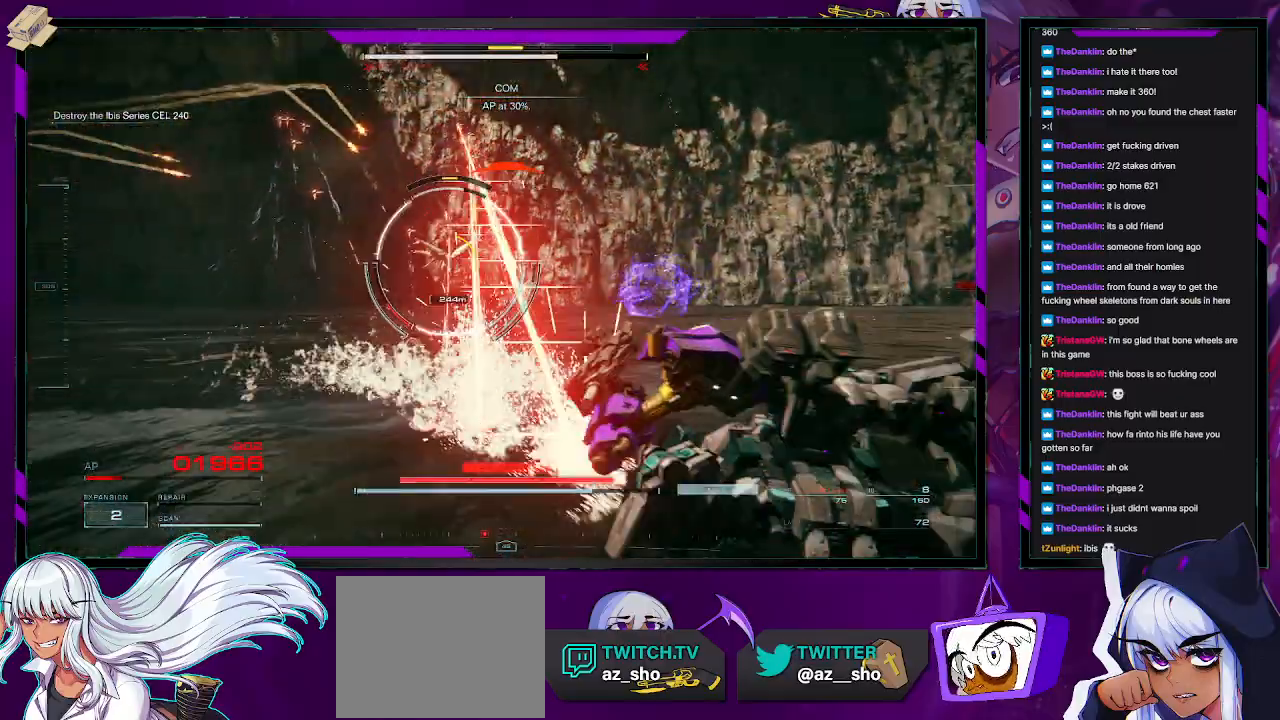
{"buttons": [], "left_stick": "center", "right_stick": "center", "events": [[200, "left_stick", "center"]]}
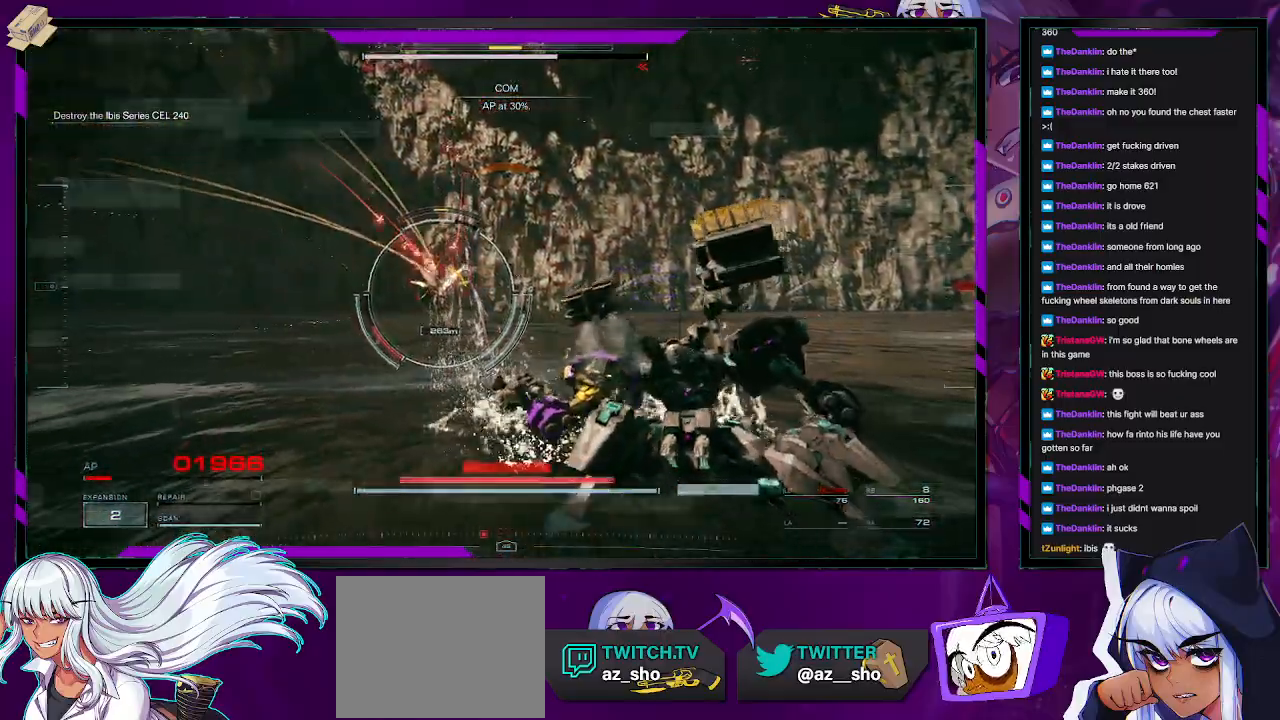
{"buttons": [], "left_stick": "up", "right_stick": "center", "events": [[317, "left_stick", "up"]]}
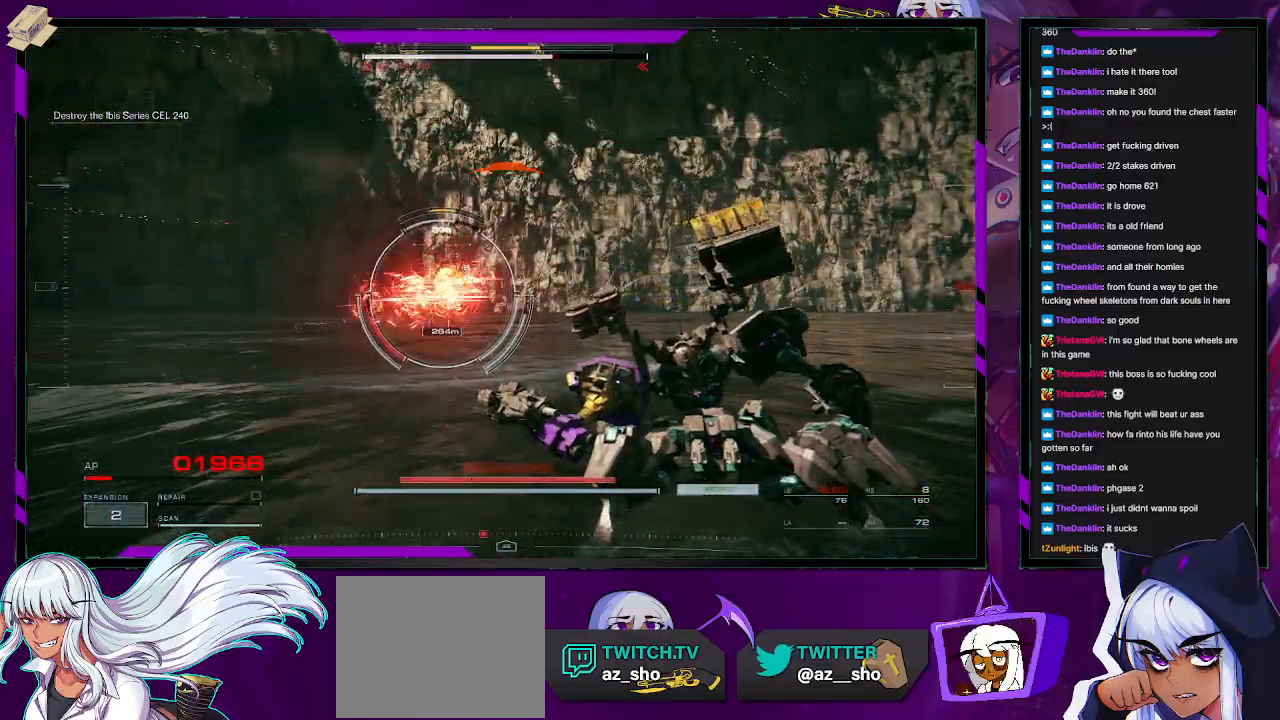
{"buttons": [], "left_stick": "up-right", "right_stick": "center", "events": [[217, "L1", "down"], [250, "R1", "down"], [300, "L1", "up"], [333, "R1", "up"], [383, "L1", "down"], [467, "L1", "up"], [483, "left_stick", "up-right"]]}
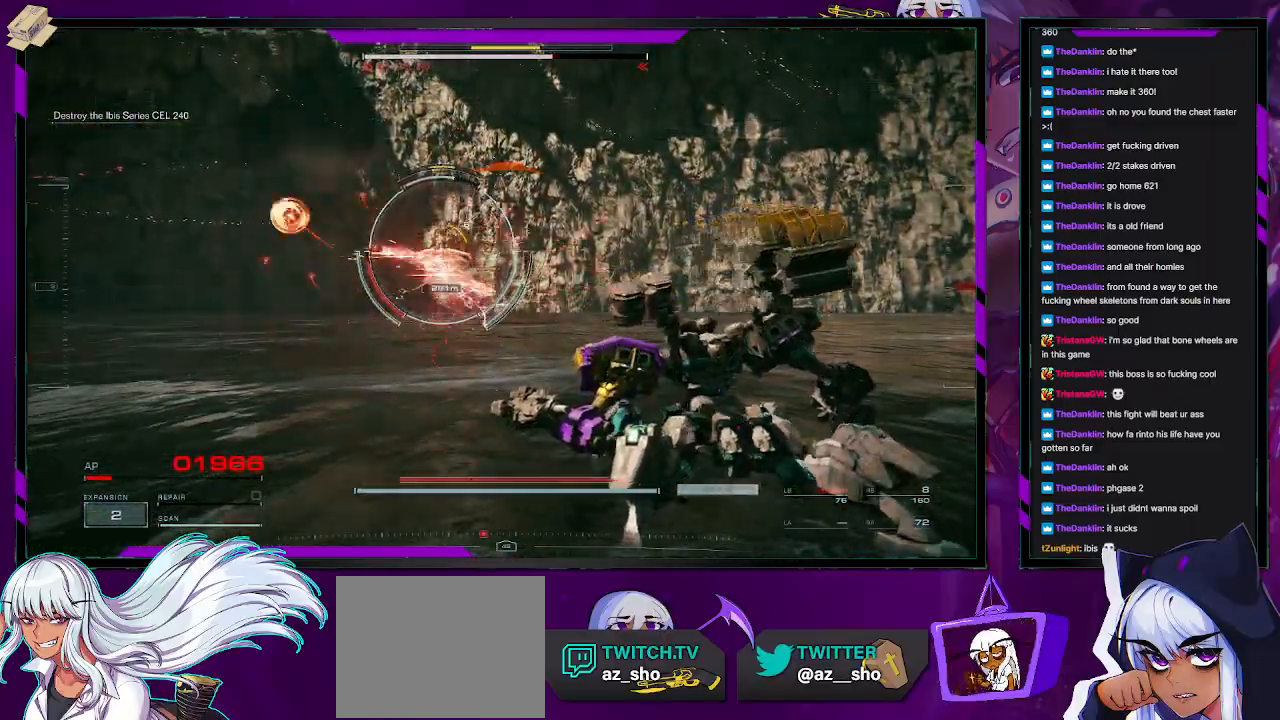
{"buttons": [], "left_stick": "up-right", "right_stick": "center", "events": []}
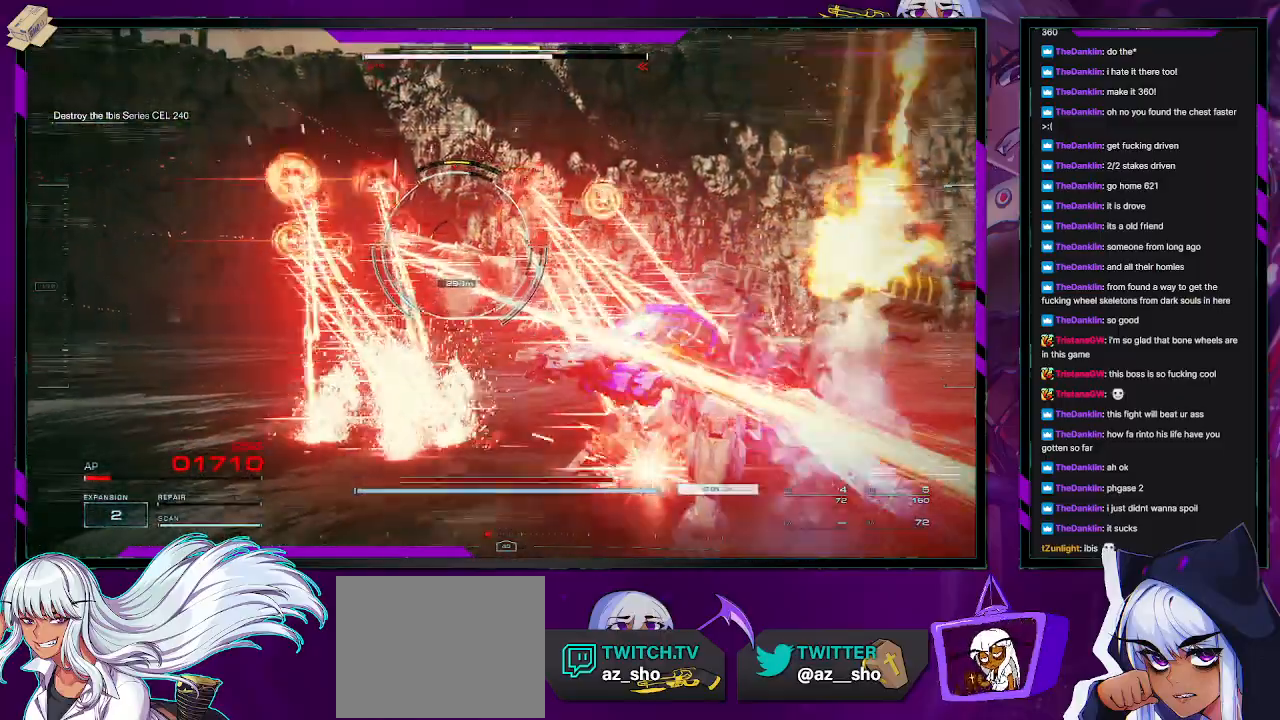
{"buttons": [], "left_stick": "up-right", "right_stick": "center", "events": [[17, "X", "down"], [167, "X", "up"]]}
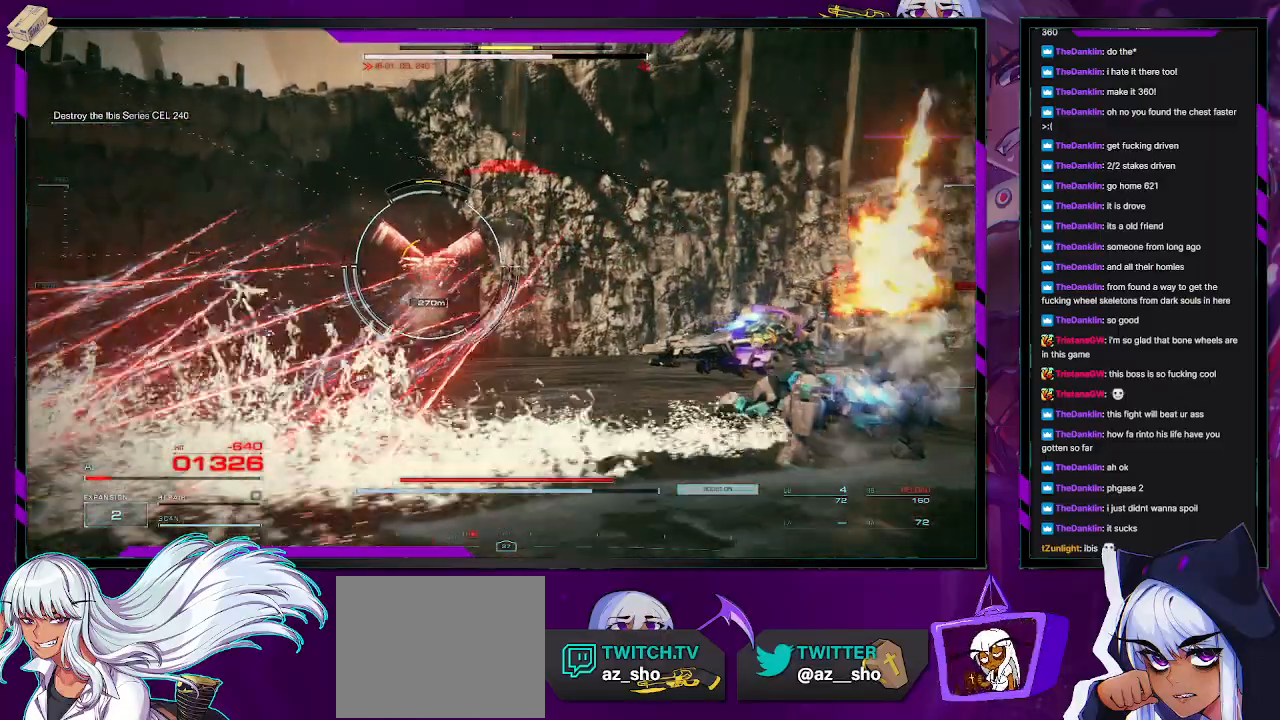
{"buttons": [], "left_stick": "up-right", "right_stick": "center", "events": [[283, "L1", "down"], [350, "L1", "up"], [400, "L1", "down"], [467, "L1", "up"]]}
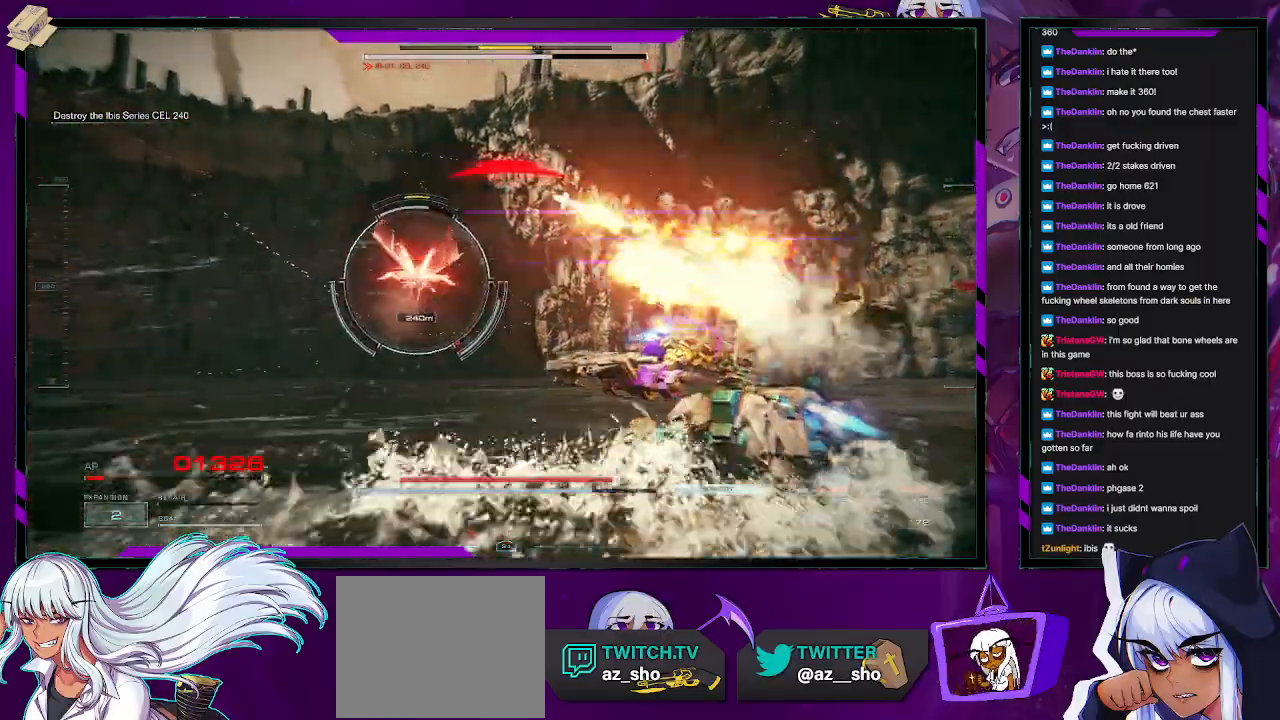
{"buttons": [], "left_stick": "right", "right_stick": "center", "events": [[117, "left_stick", "right"], [150, "X", "down"], [250, "X", "up"], [300, "X", "down"], [417, "X", "up"]]}